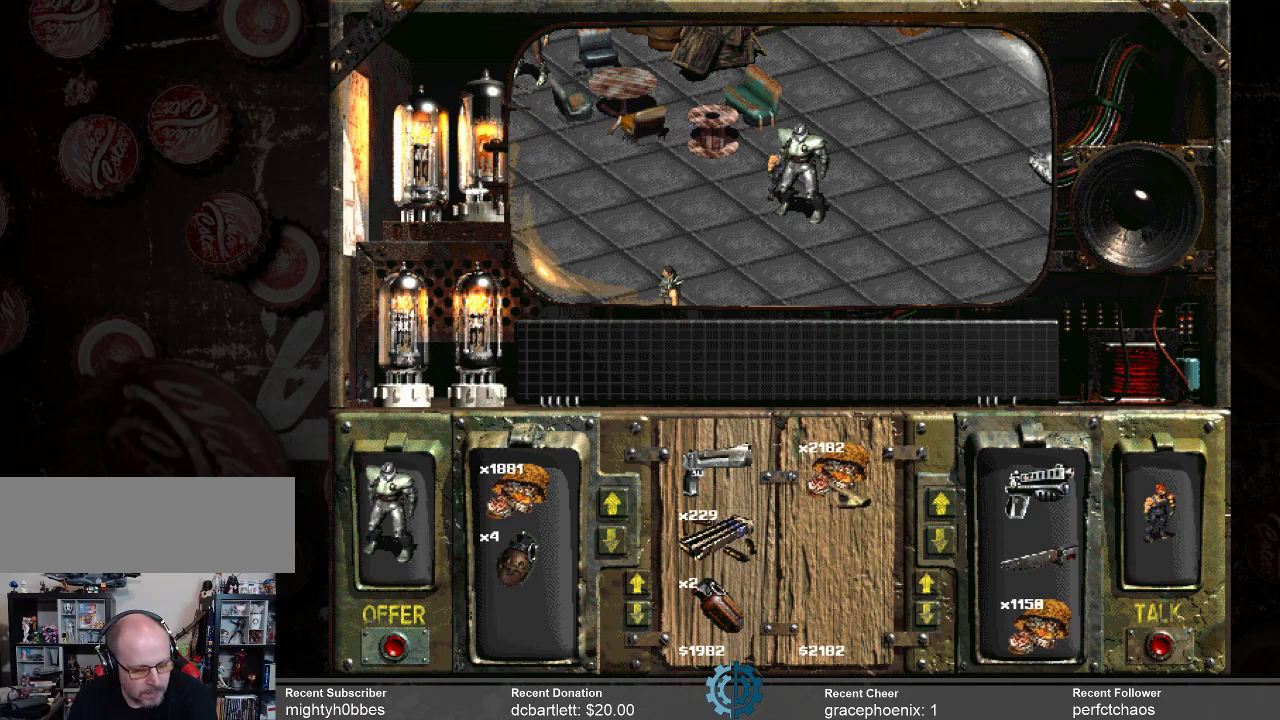
Gameplay with keyboard and mouse; each line is a JSON object with the keys and mouse buttons held at the frame after it. "events" lists presses ("down") and releases ("up") of ".", "/", "0", "1", "2", "3", "4", "5", "6", "7", "8", "9", "a", "alt_l", "alt_r", "b", "backslash", "backspace", "c", "caps_lock", "comma", "ctrl_l", "ctrl_r", "d", "e", "equals", "f", "g", "h", "i", "j", "k", "l", "lbracket", "m", "minus", "n", "o", "p", "q", "quote", "r", "rbracket", "return", "s", "semicolon", "shift_l", "shift_r", "space", "super_l", "super_r", "t", "tab", "tilde", "u", "v", "w", "x", "y", "z", "mouse_left" and "mouse_right" between this image and that frame as [ms after this image, input, new state], when the widget could be followed in between. "mouse_left", "mouse_right" = the "left", "right" buttons of the "mouse" list. No other keys are recorded. Not read: mouse_move.
{"keys": [], "mouse": ["left"], "events": [[200, "mouse_left", "down"]]}
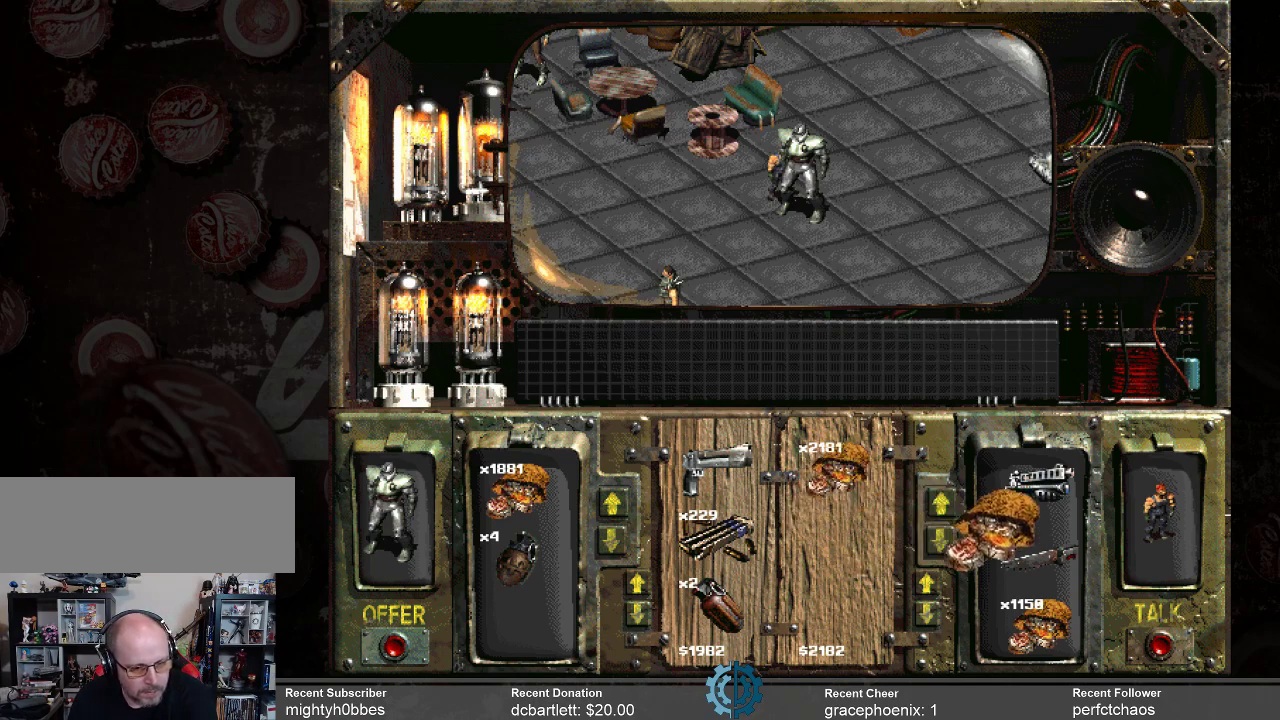
{"keys": [], "mouse": [], "events": [[334, "mouse_left", "up"]]}
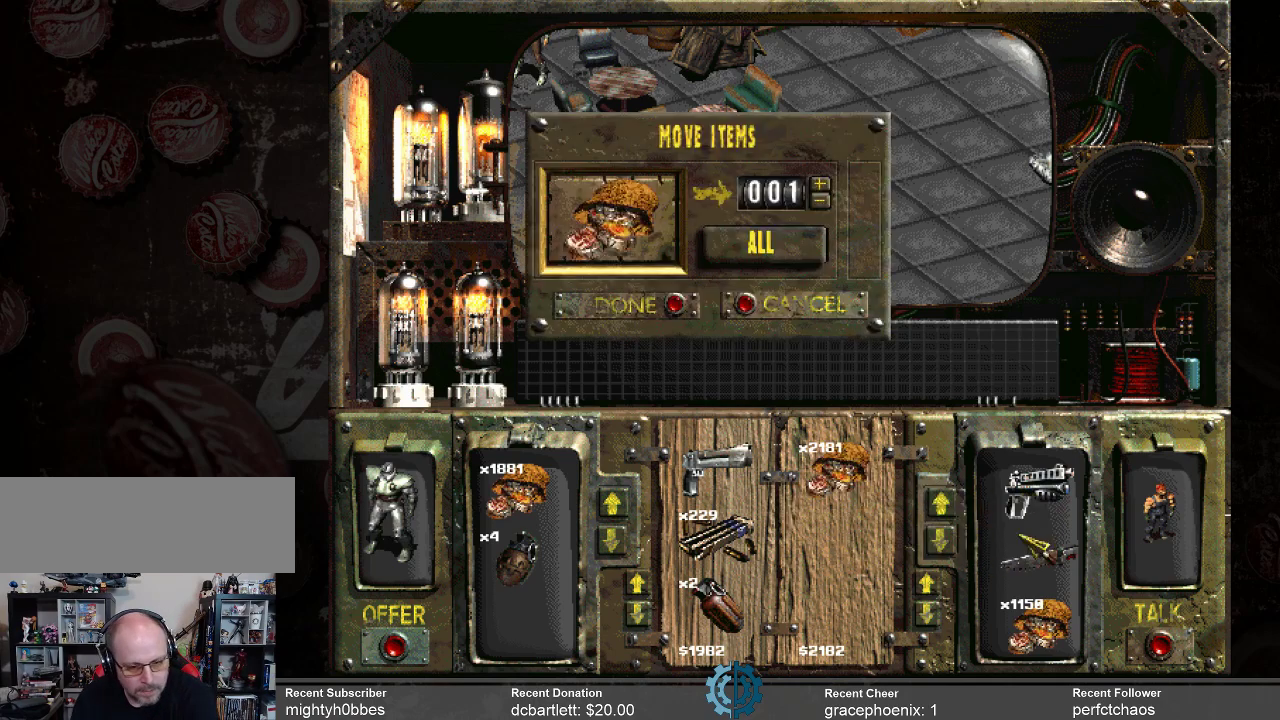
{"keys": [], "mouse": [], "events": []}
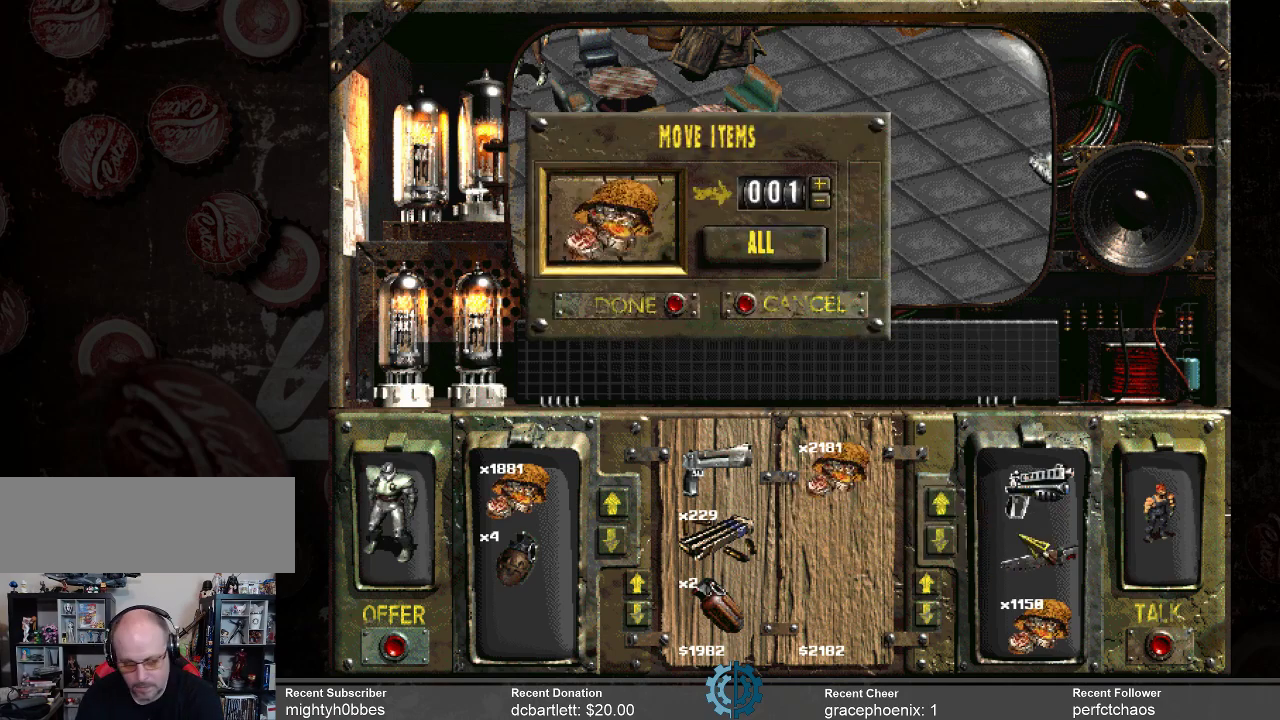
{"keys": [], "mouse": [], "events": []}
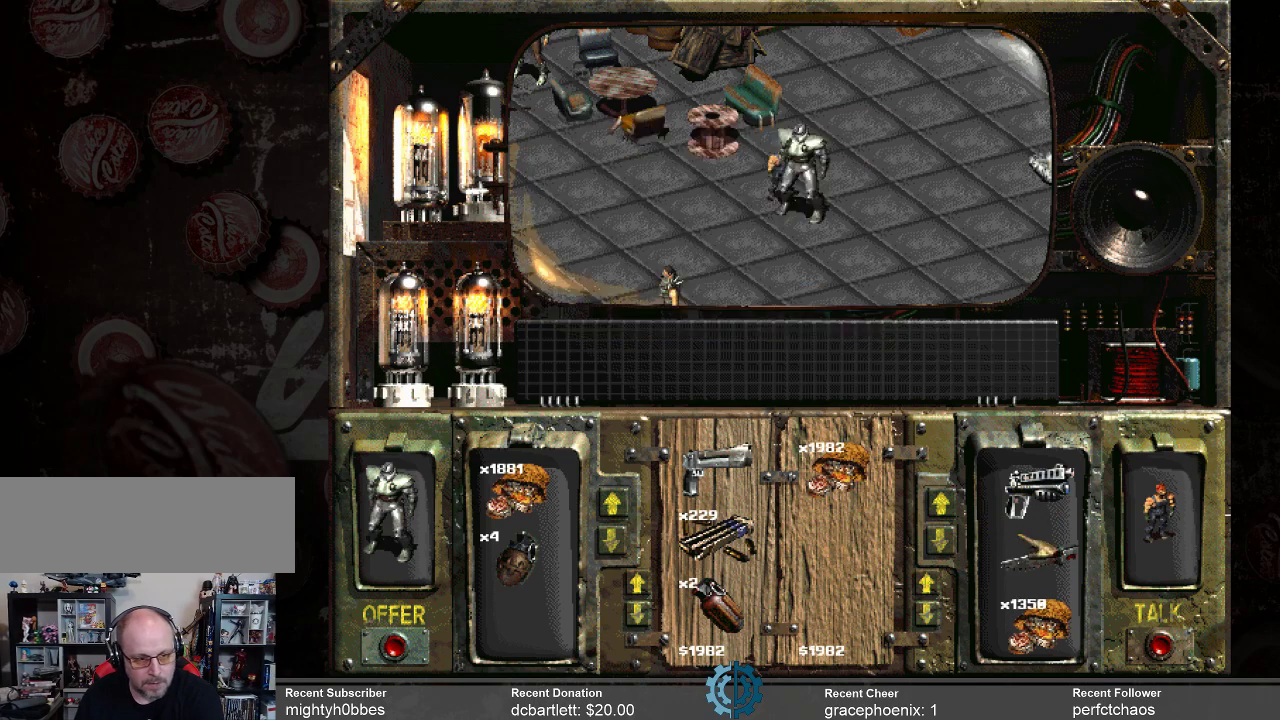
{"keys": [], "mouse": [], "events": []}
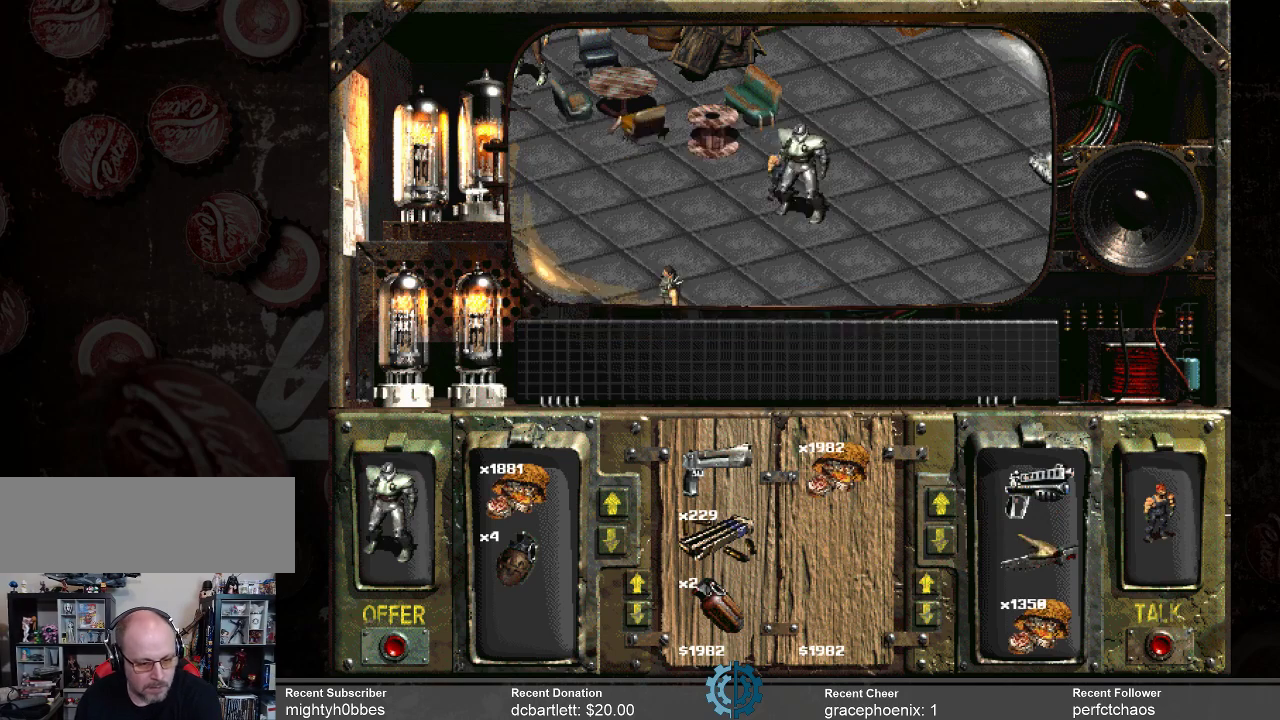
{"keys": [], "mouse": [], "events": []}
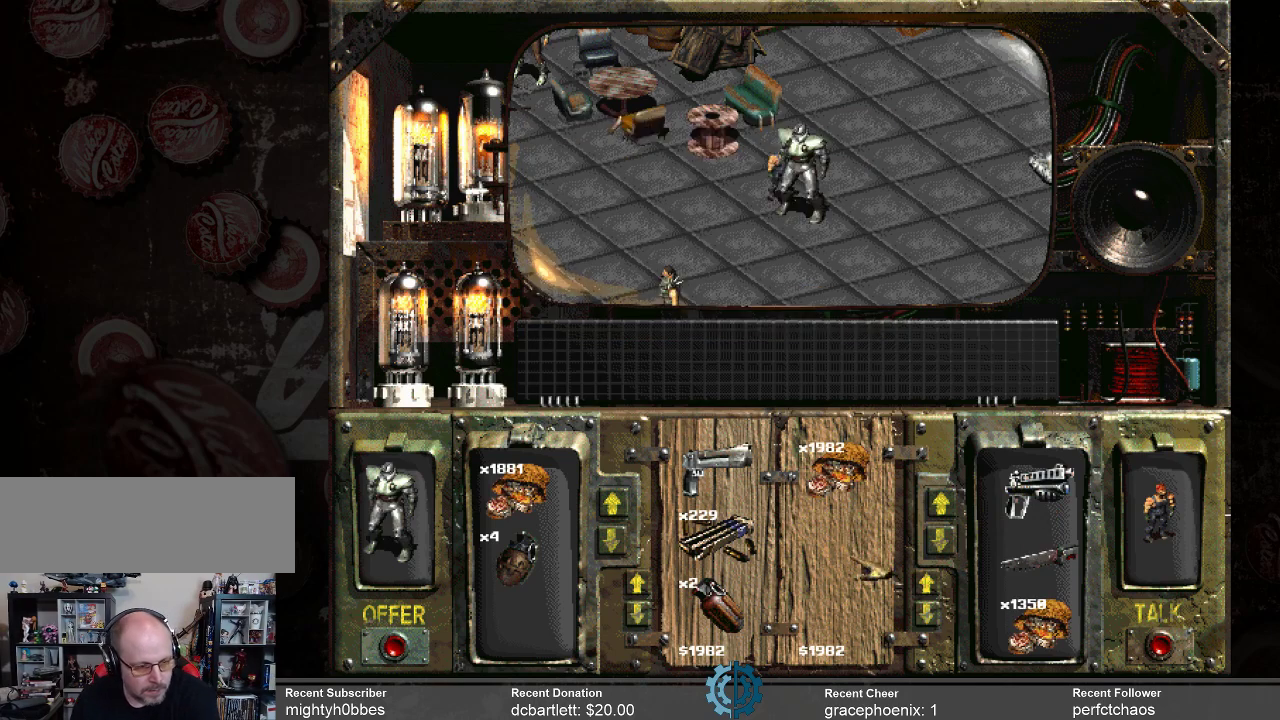
{"keys": [], "mouse": [], "events": []}
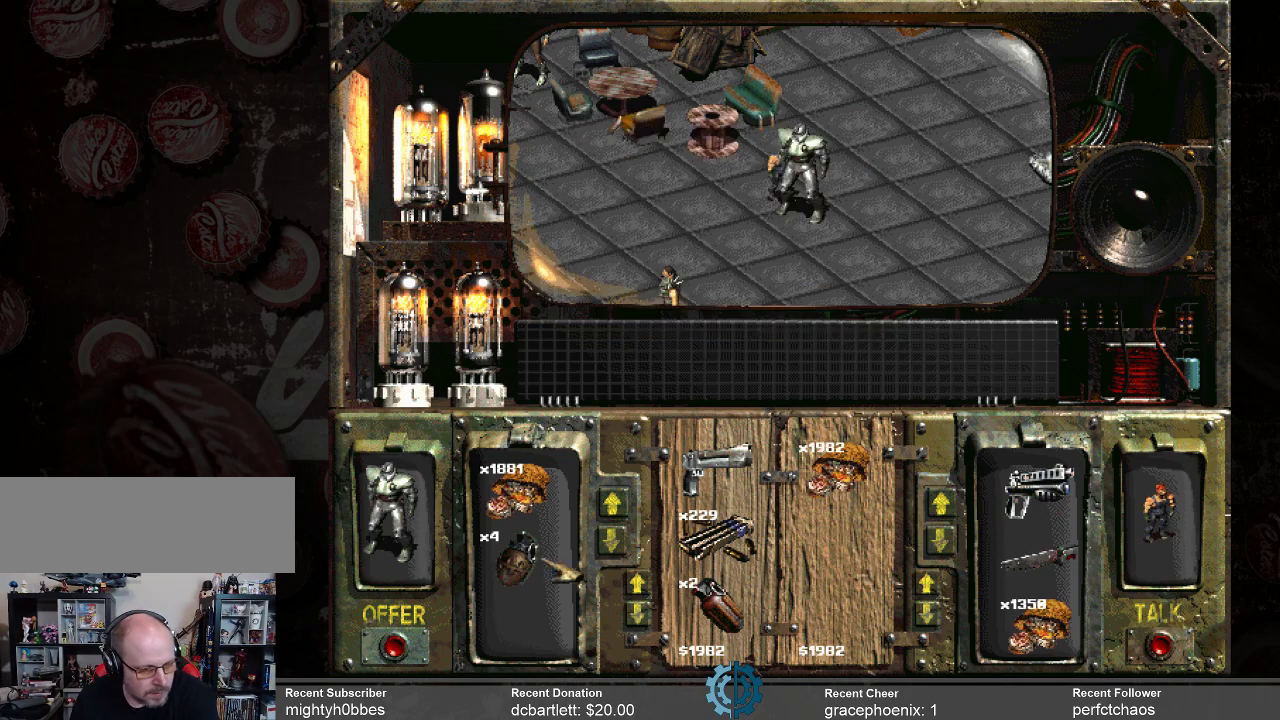
{"keys": [], "mouse": ["left"], "events": [[467, "mouse_left", "down"]]}
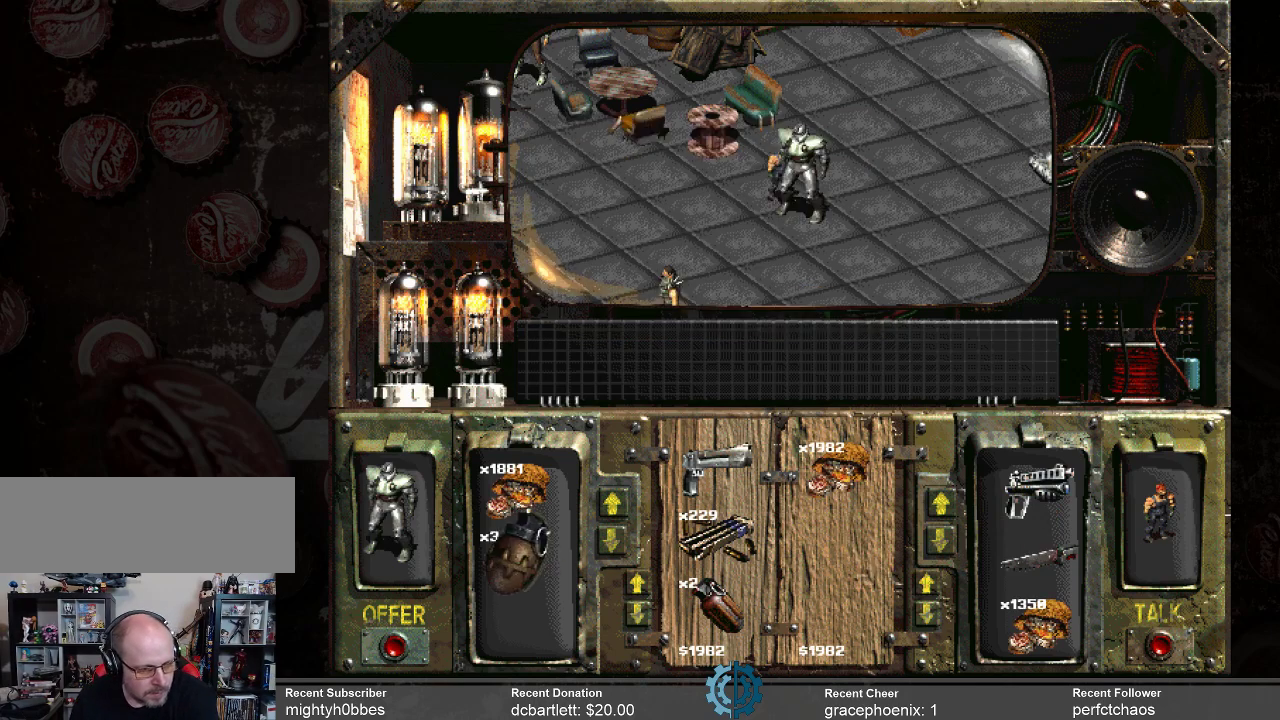
{"keys": [], "mouse": ["left"], "events": []}
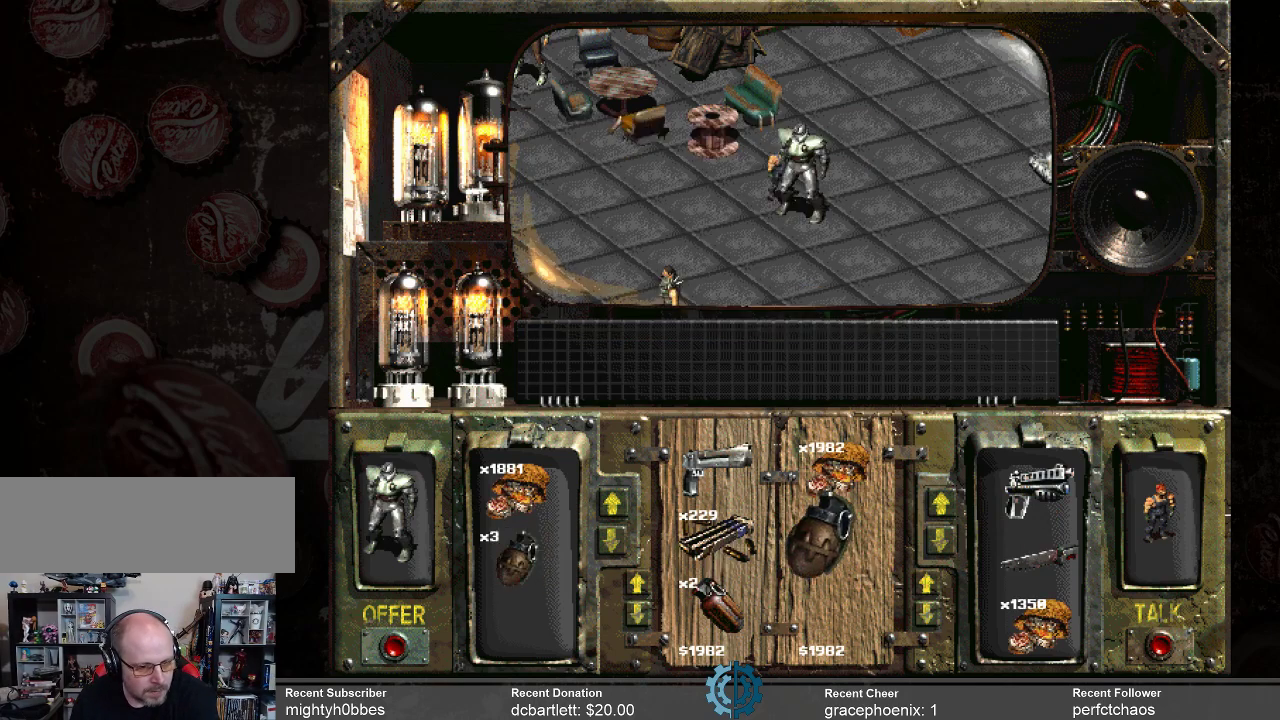
{"keys": [], "mouse": ["left"], "events": []}
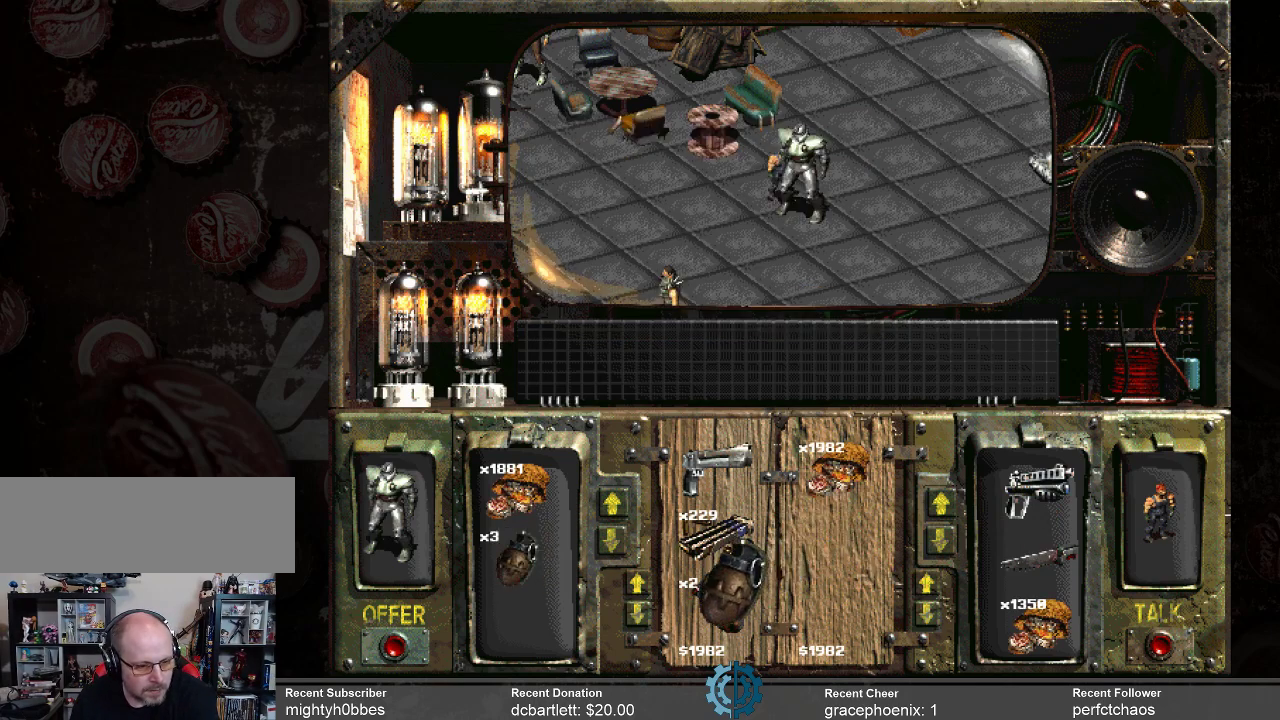
{"keys": [], "mouse": [], "events": [[167, "mouse_left", "up"]]}
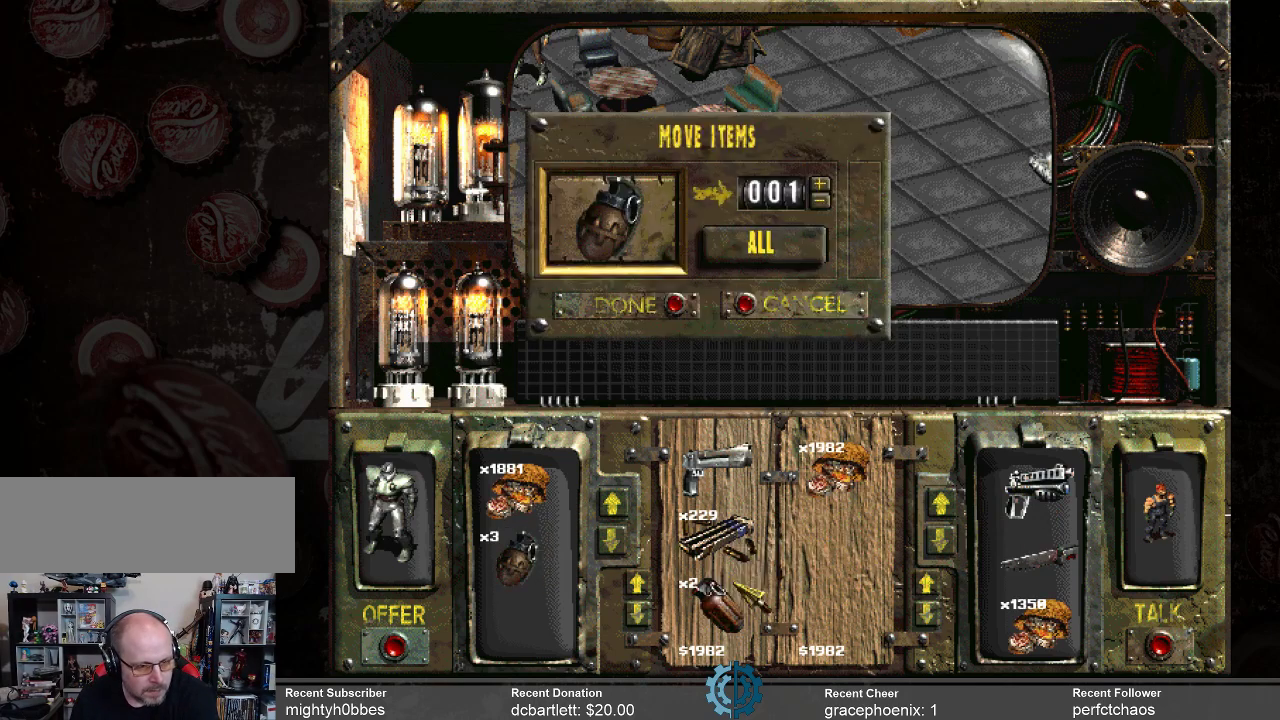
{"keys": [], "mouse": ["left"], "events": [[500, "mouse_left", "down"]]}
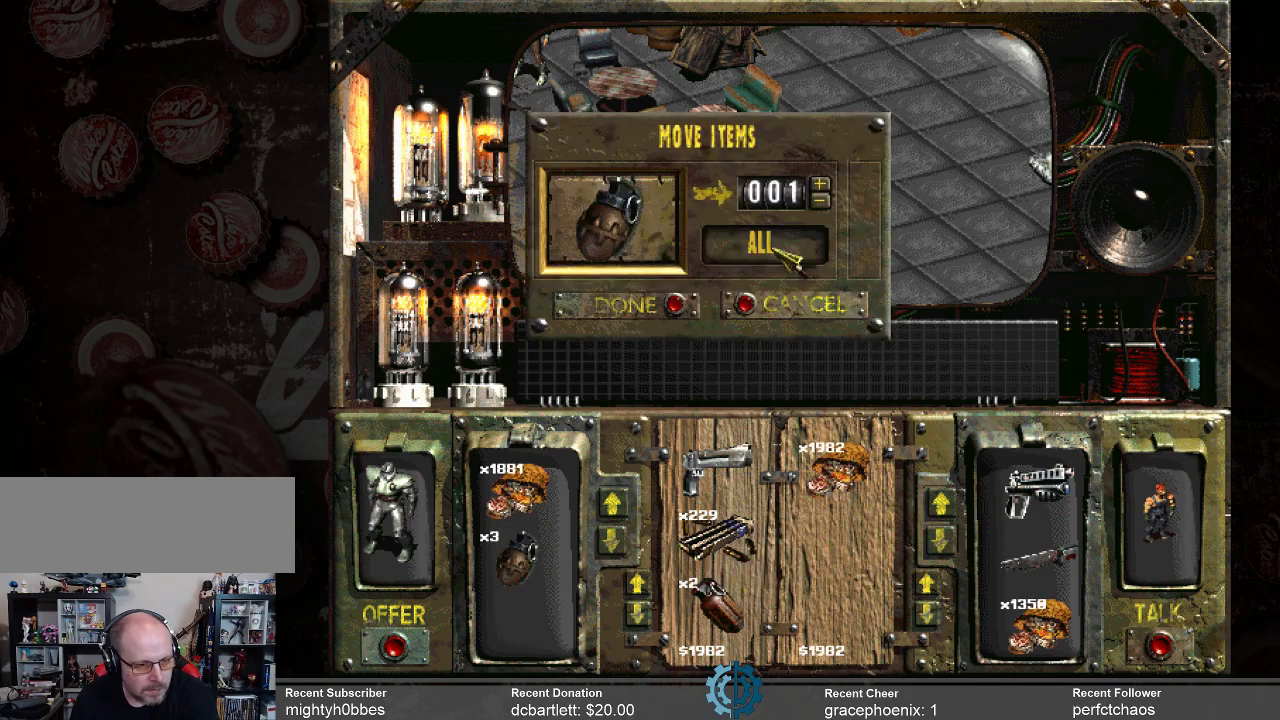
{"keys": [], "mouse": [], "events": [[100, "mouse_left", "up"]]}
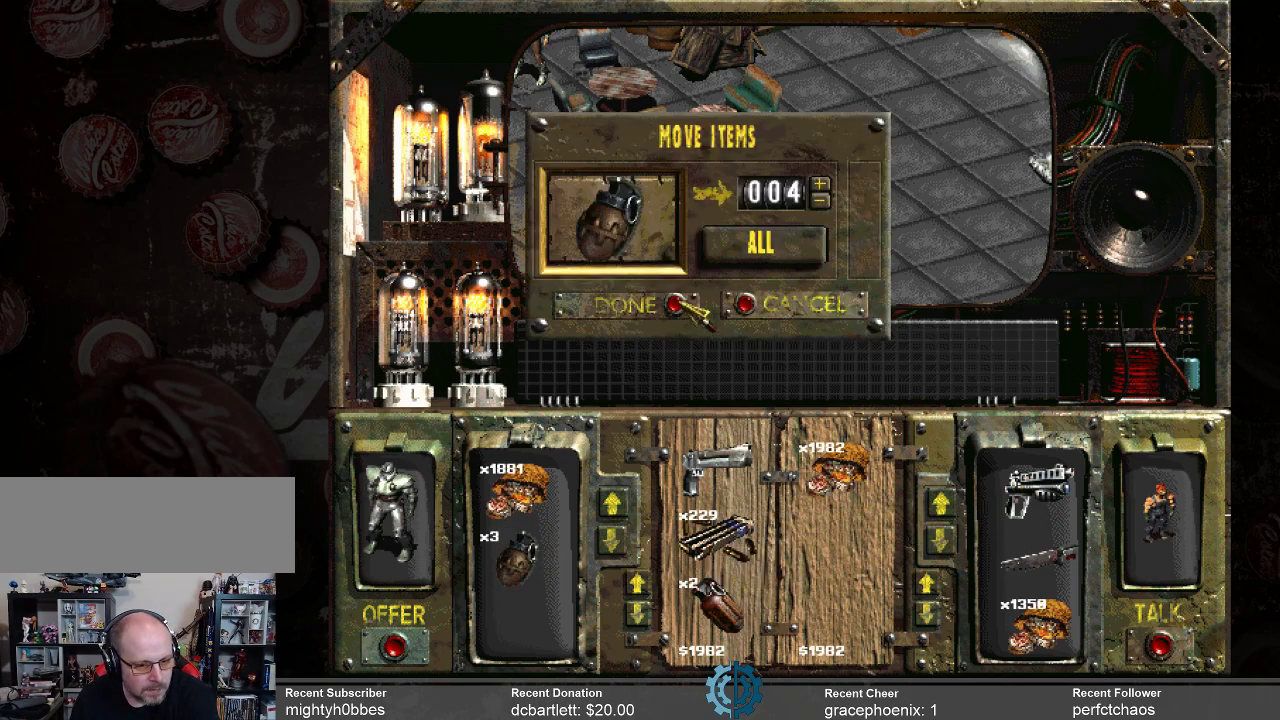
{"keys": [], "mouse": [], "events": [[100, "mouse_left", "down"], [200, "mouse_left", "up"]]}
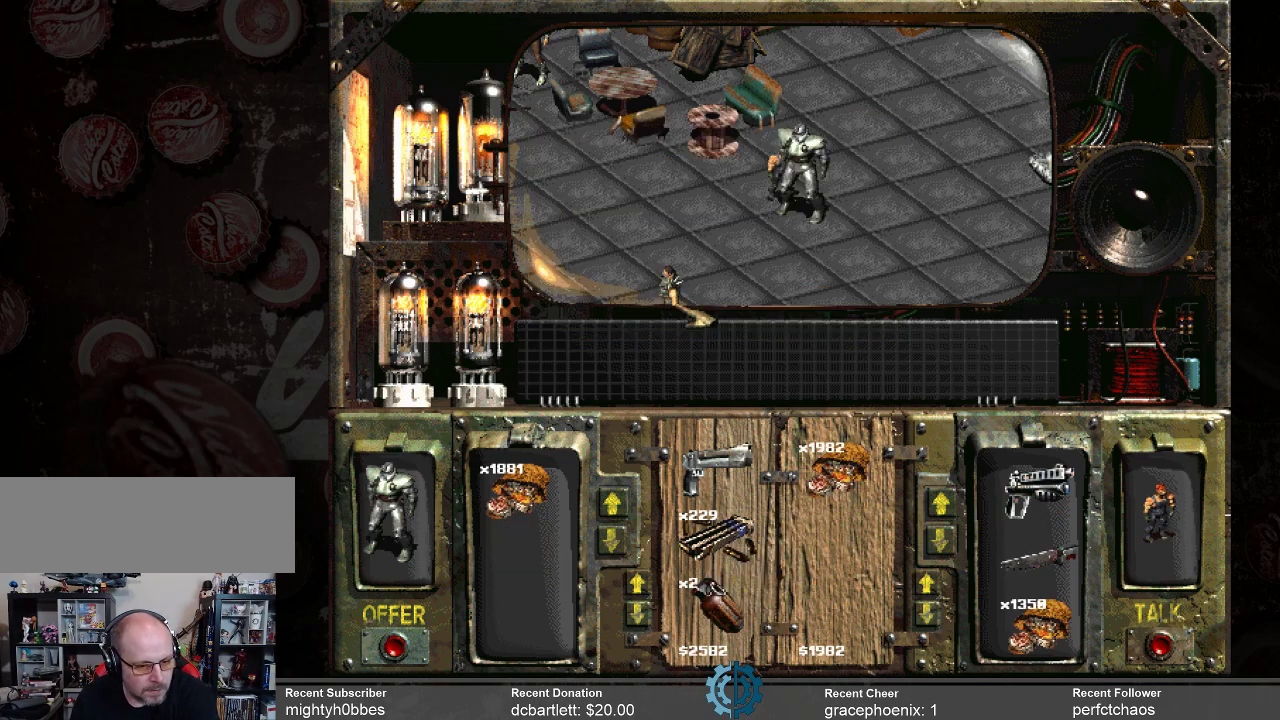
{"keys": [], "mouse": [], "events": []}
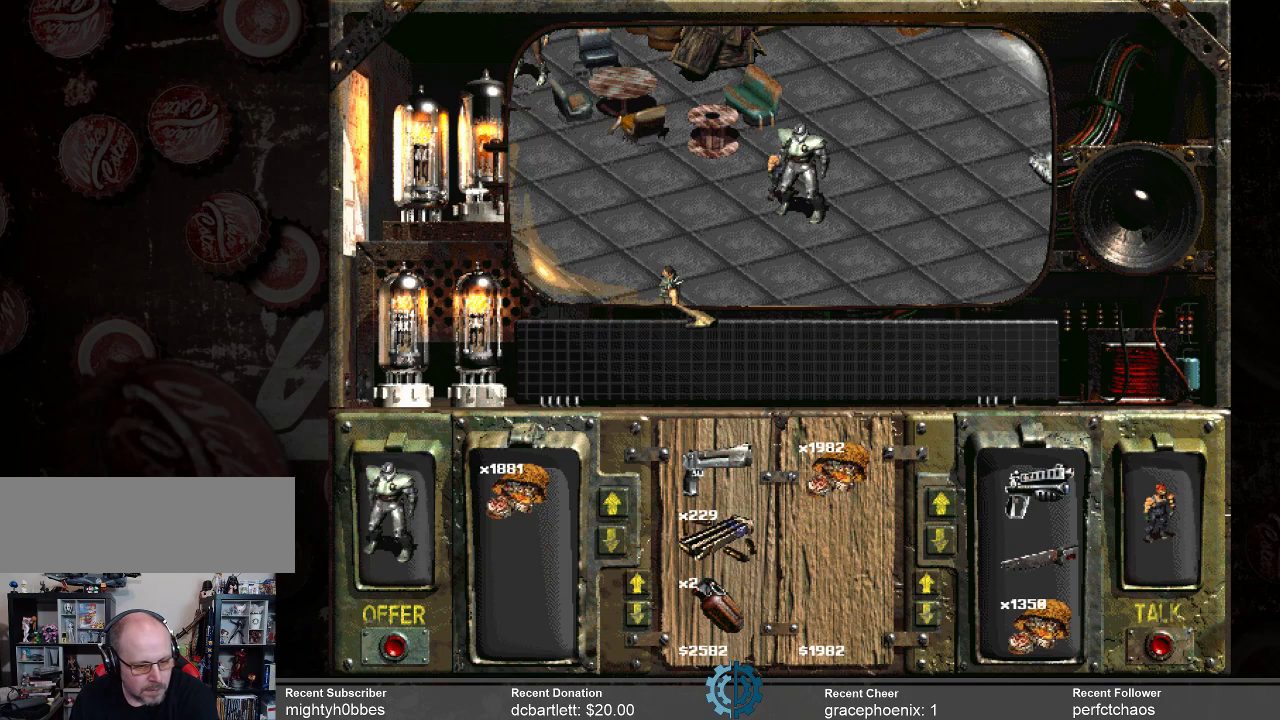
{"keys": [], "mouse": [], "events": []}
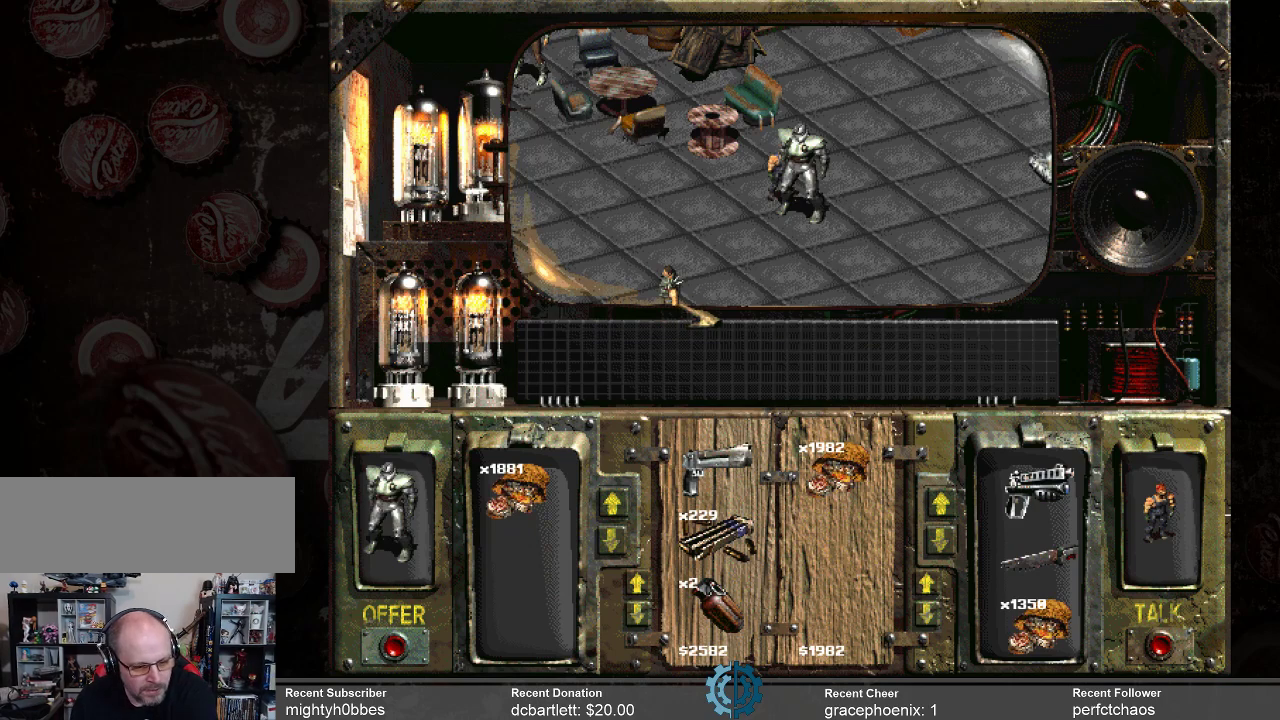
{"keys": [], "mouse": [], "events": []}
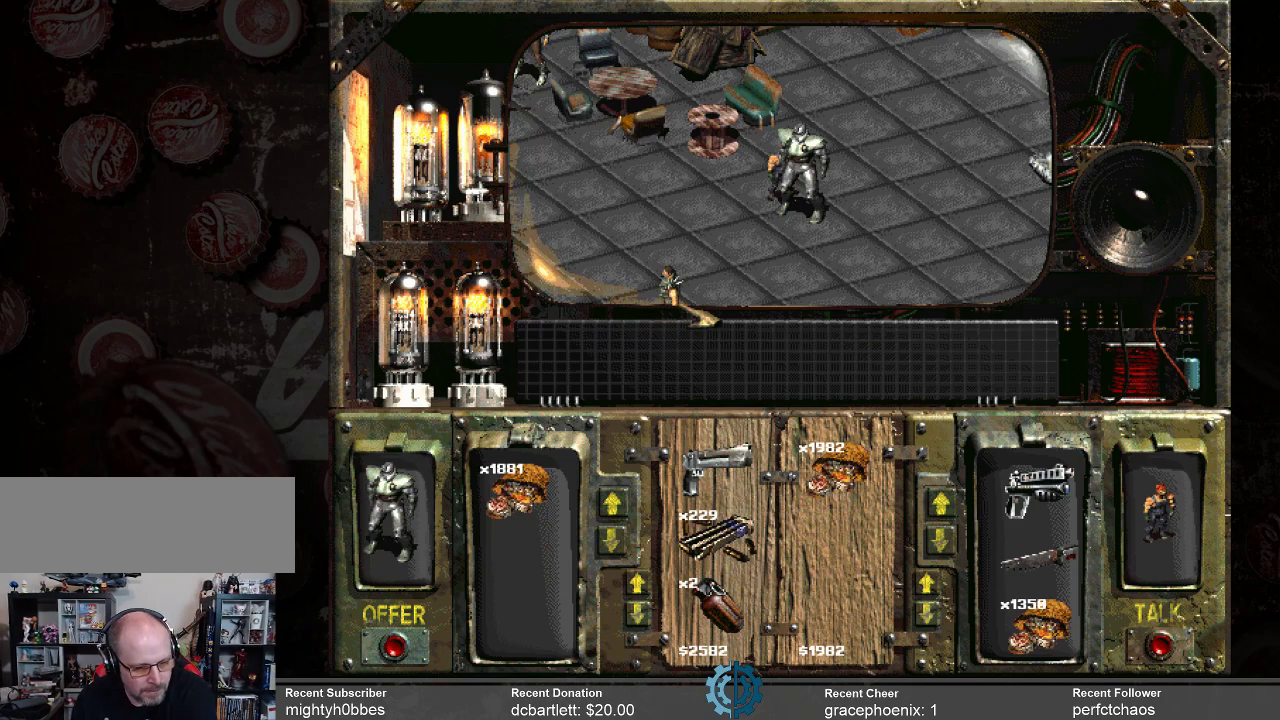
{"keys": [], "mouse": [], "events": []}
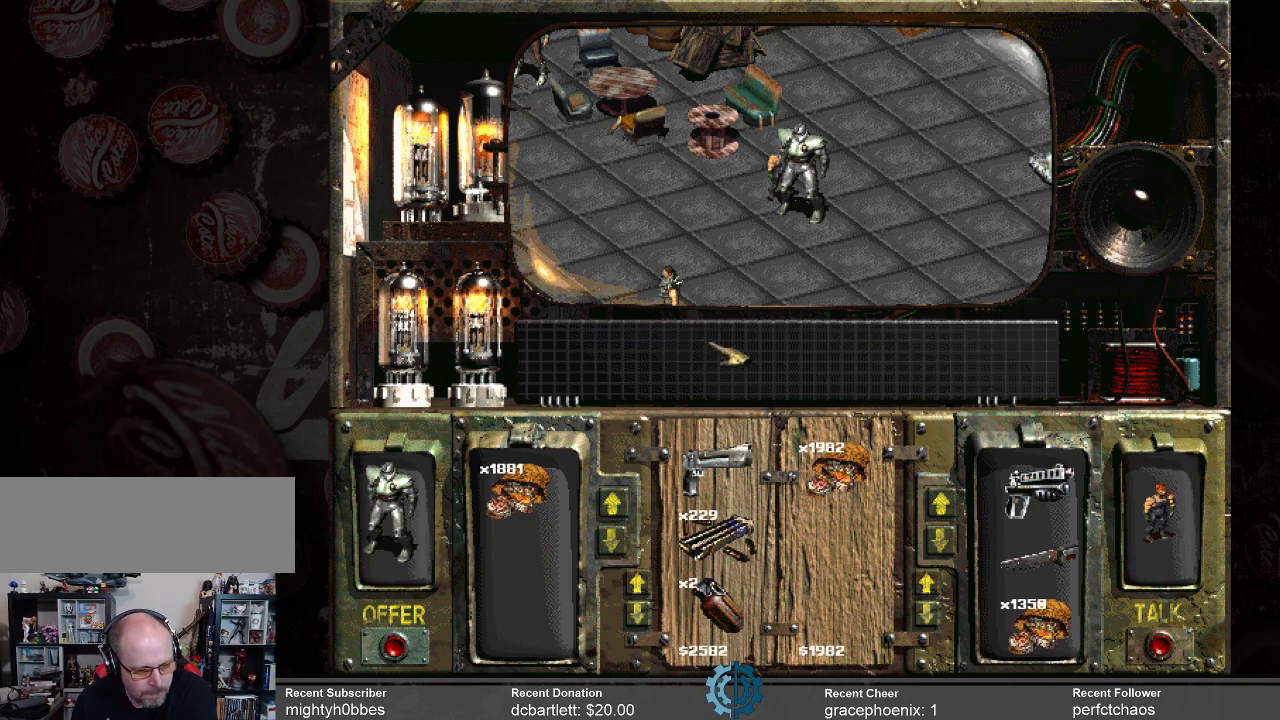
{"keys": [], "mouse": [], "events": []}
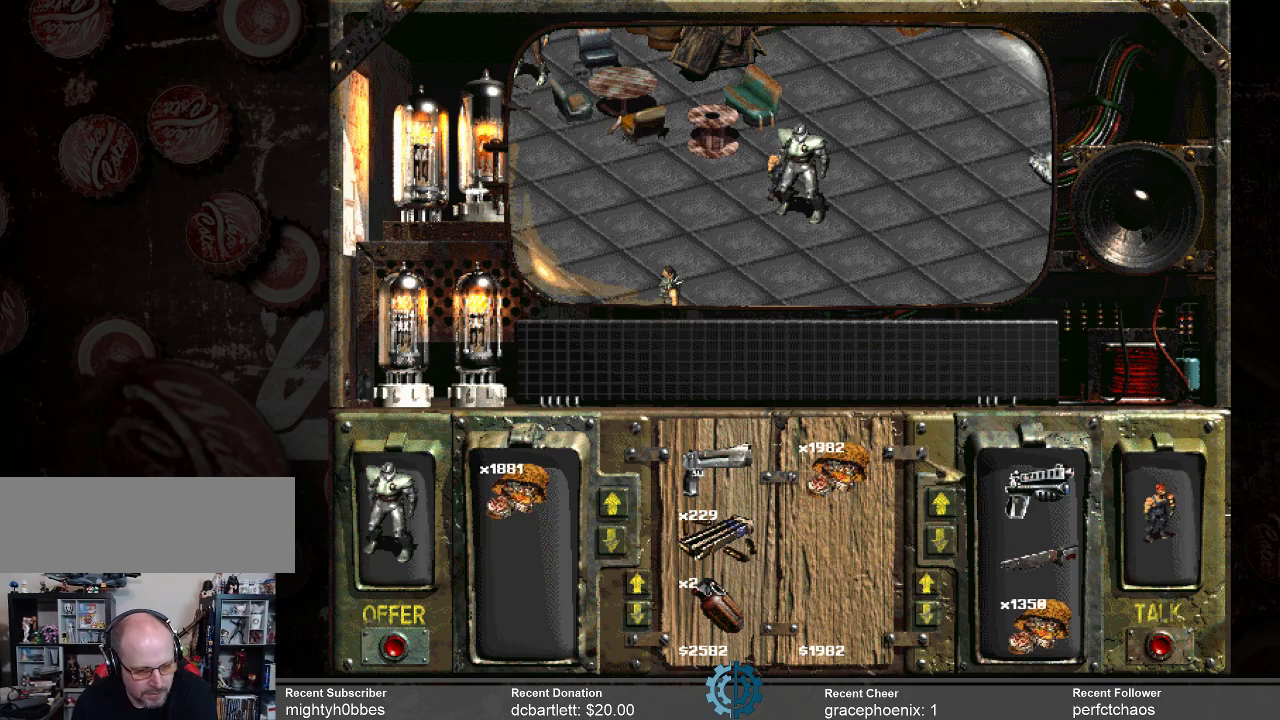
{"keys": [], "mouse": [], "events": []}
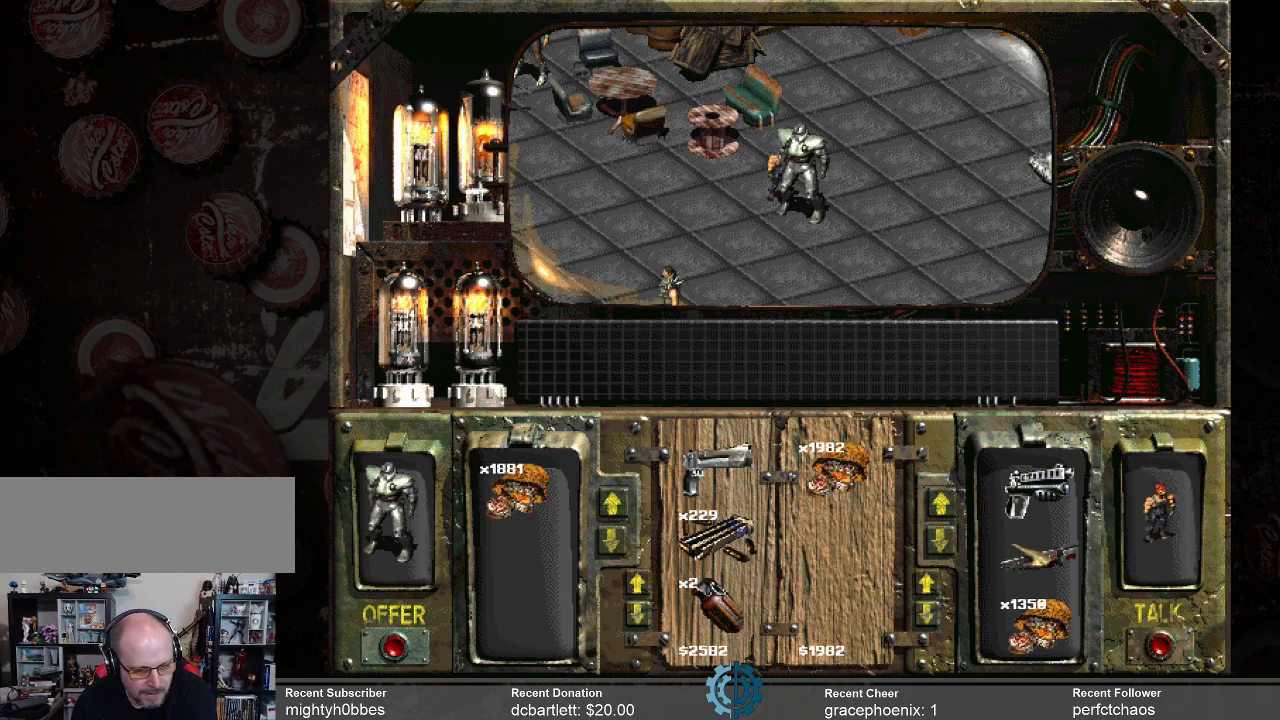
{"keys": [], "mouse": ["left"], "events": [[434, "mouse_left", "down"]]}
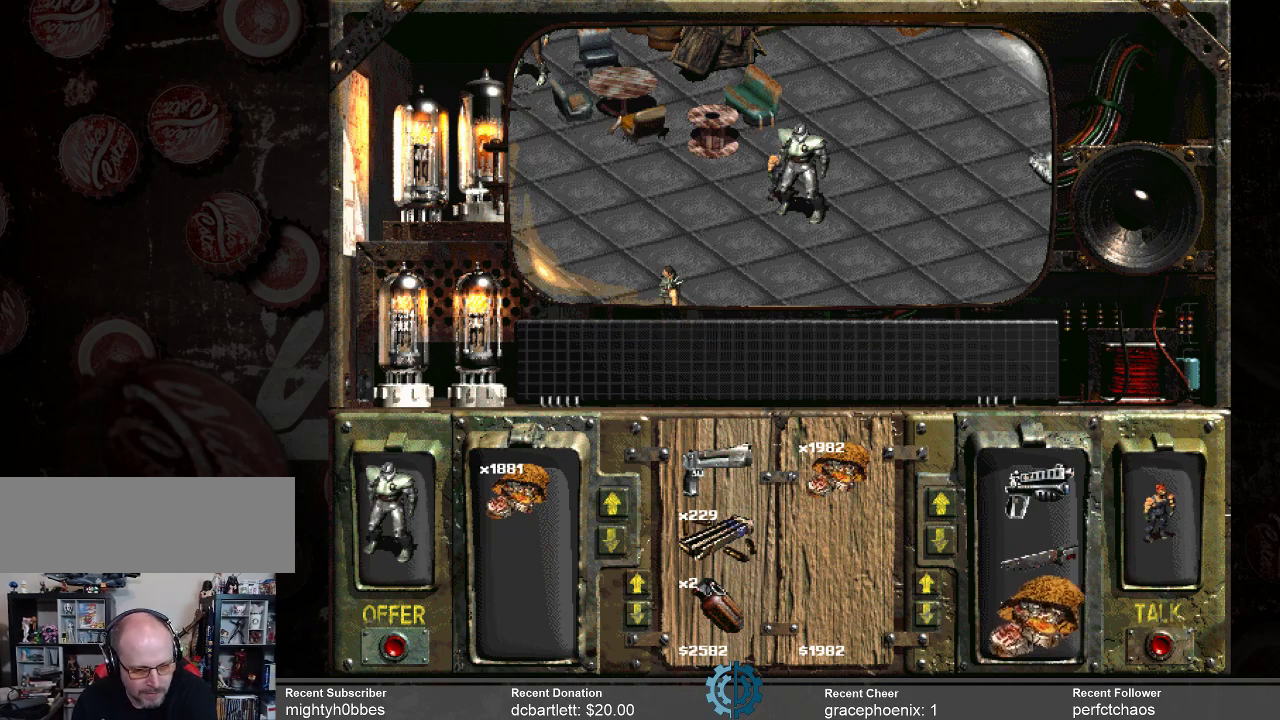
{"keys": [], "mouse": ["left"], "events": []}
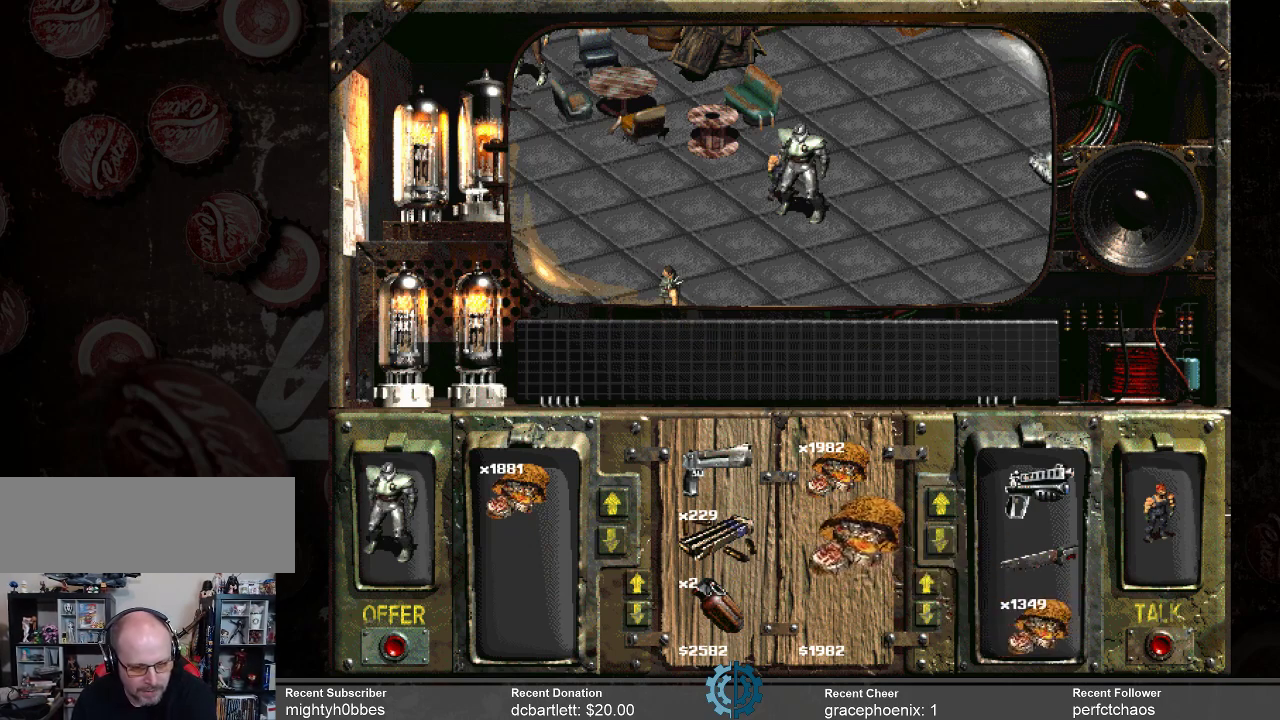
{"keys": [], "mouse": [], "events": [[167, "mouse_left", "up"]]}